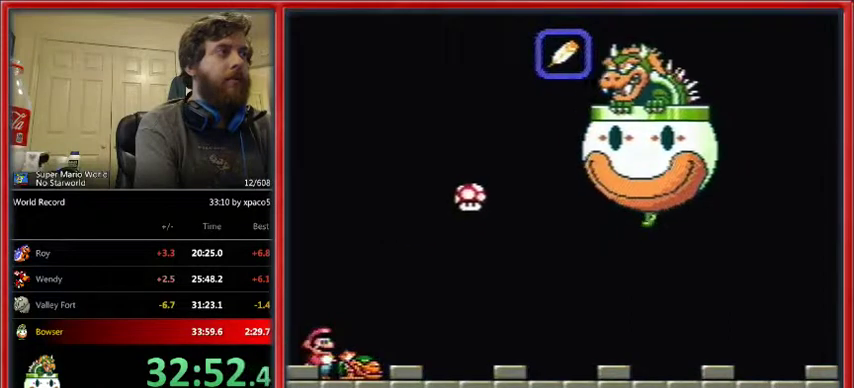
Gameplay with a controller (Nintendo layout); each line is a JSON object with the inputs held at the frame after it. "events" lists button and stick changes between this image and that frame as [ms after this image, input, new state], when the widget could be followed in between. Not read: L1 L3 R1 R3.
{"buttons": [], "events": [[200, "DPAD_LEFT", "down"], [300, "DPAD_LEFT", "up"]]}
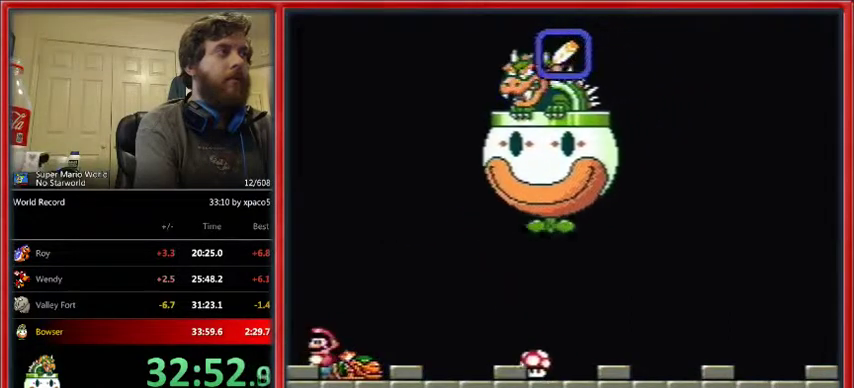
{"buttons": ["Y", "DPAD_DOWN"], "events": [[233, "DPAD_DOWN", "down"], [467, "Y", "down"]]}
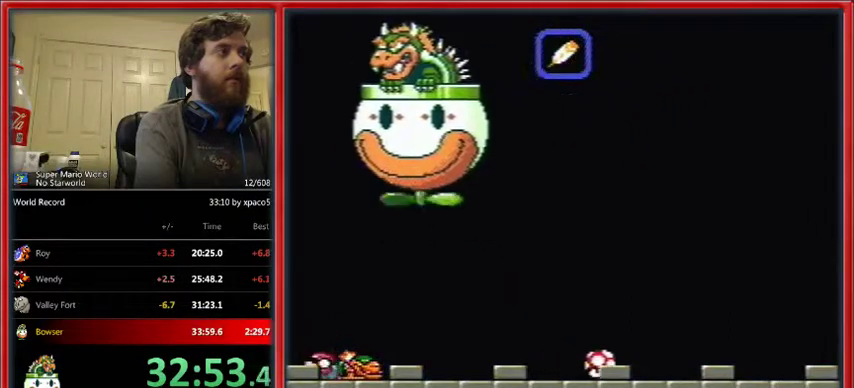
{"buttons": ["Y", "DPAD_DOWN"], "events": []}
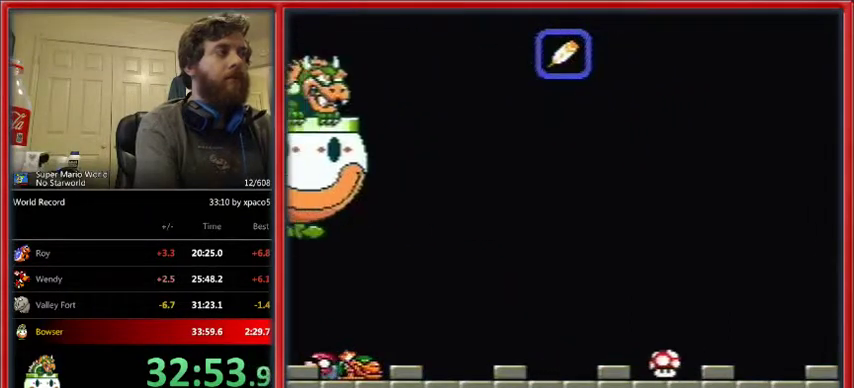
{"buttons": ["Y", "DPAD_DOWN"], "events": []}
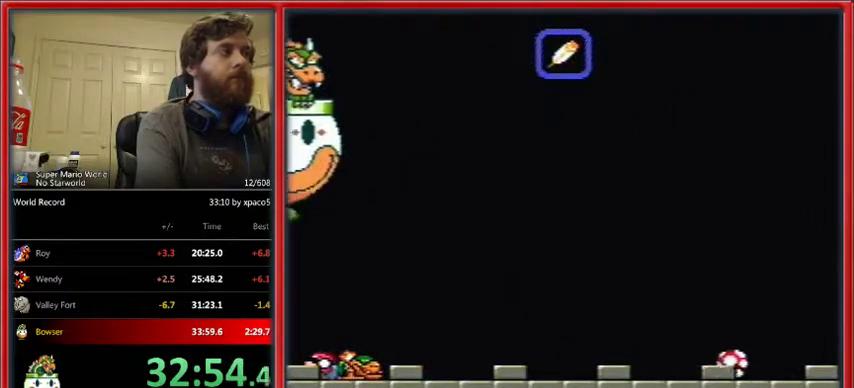
{"buttons": ["Y", "DPAD_DOWN"], "events": [[200, "X", "down"], [233, "X", "up"]]}
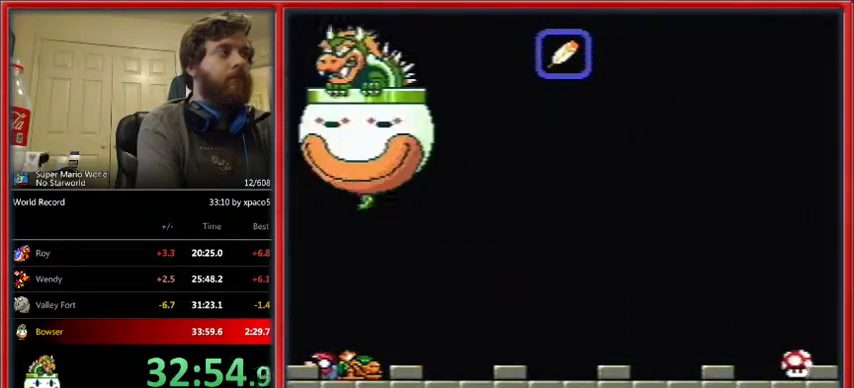
{"buttons": ["Y", "DPAD_DOWN"], "events": []}
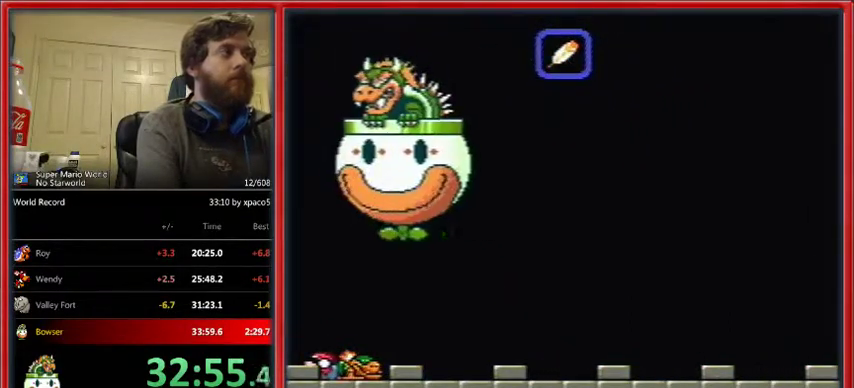
{"buttons": ["Y", "DPAD_DOWN"], "events": []}
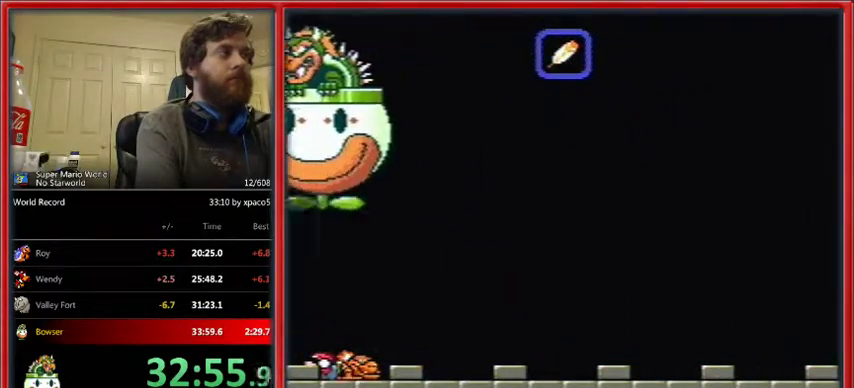
{"buttons": ["Y", "DPAD_DOWN"], "events": []}
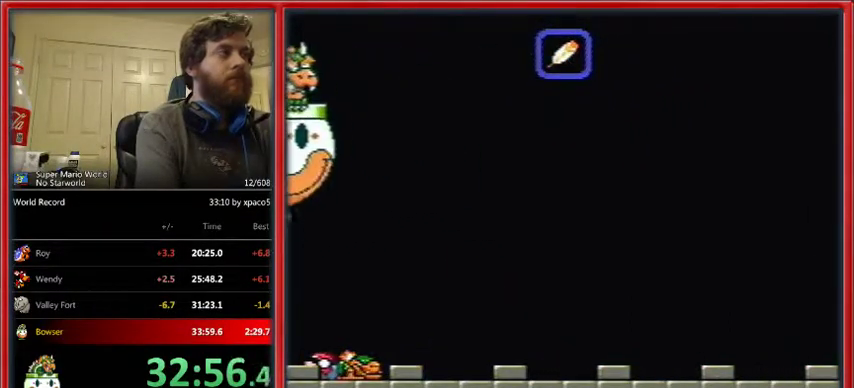
{"buttons": ["Y", "DPAD_DOWN"], "events": []}
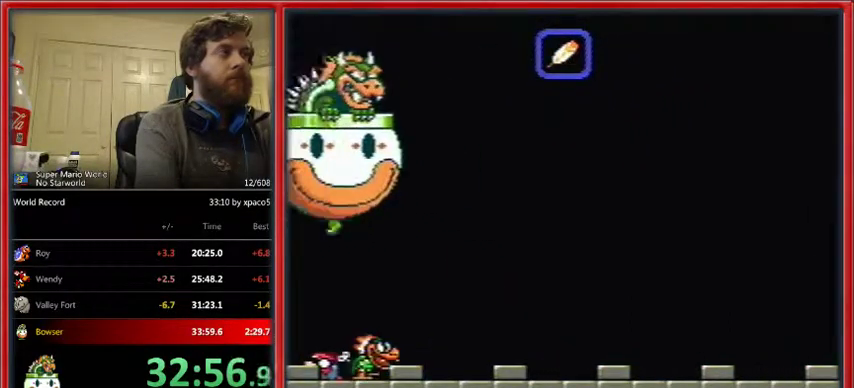
{"buttons": ["Y", "DPAD_DOWN"], "events": []}
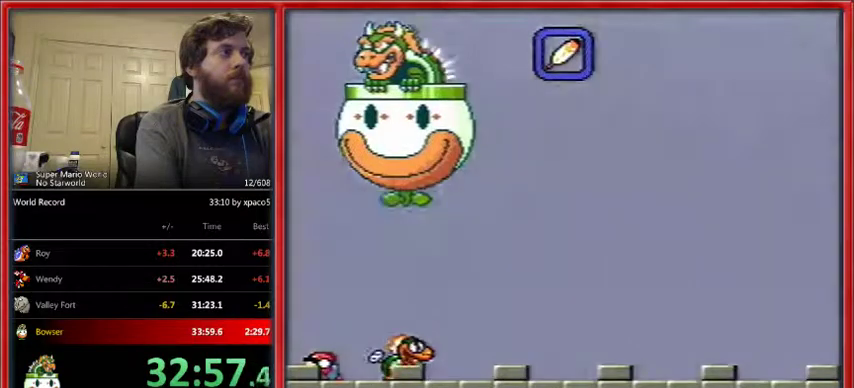
{"buttons": ["Y", "DPAD_DOWN"], "events": []}
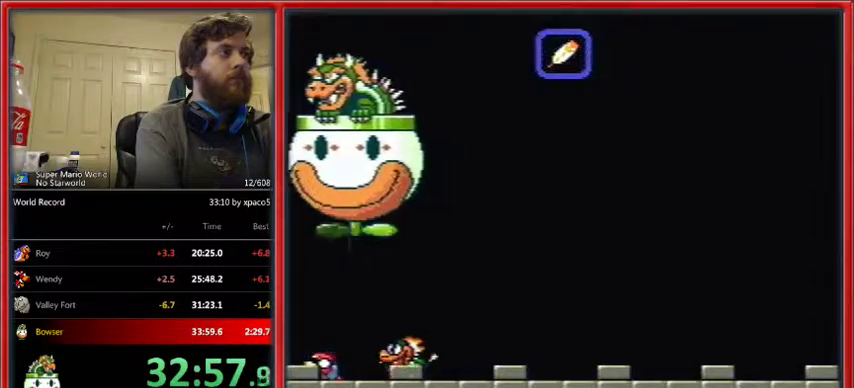
{"buttons": ["Y", "DPAD_DOWN"], "events": [[400, "B", "down"], [467, "B", "up"]]}
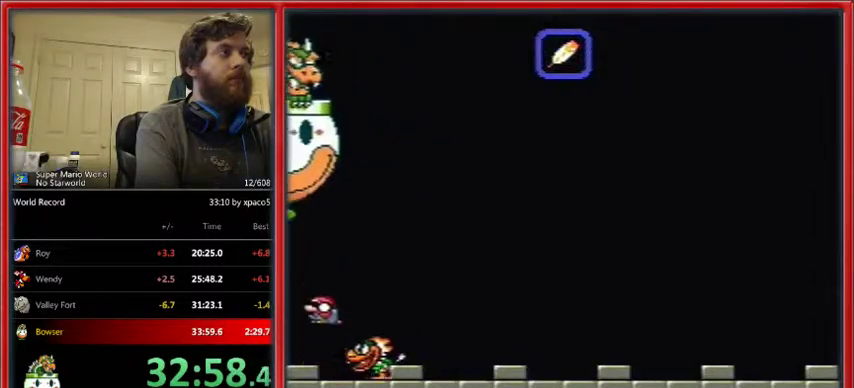
{"buttons": ["Y", "DPAD_DOWN"], "events": [[333, "B", "down"], [433, "B", "up"]]}
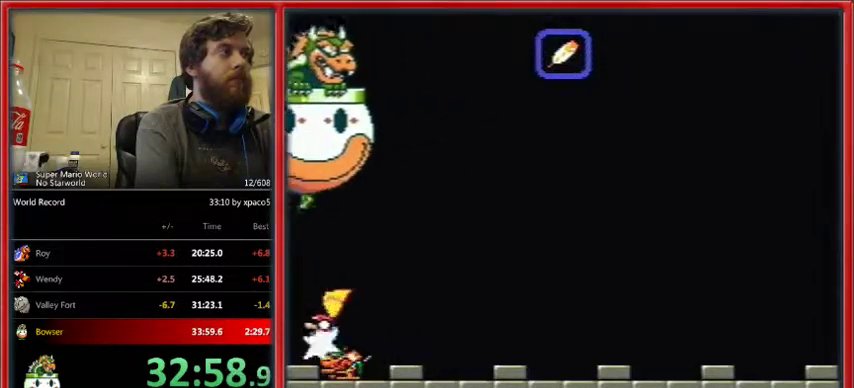
{"buttons": ["DPAD_DOWN"], "events": [[267, "Y", "up"]]}
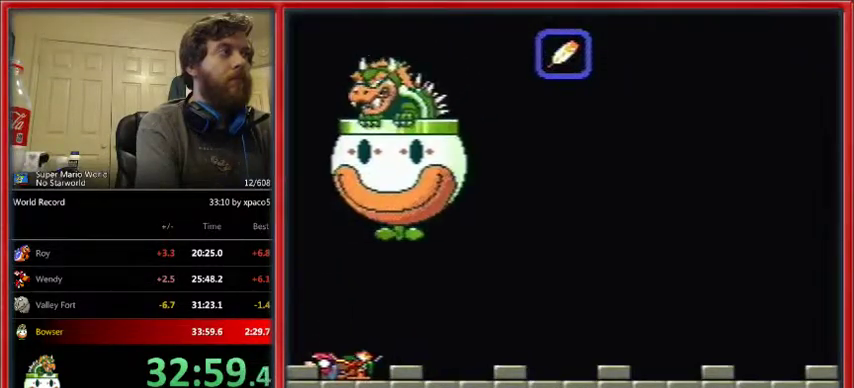
{"buttons": ["DPAD_DOWN"], "events": []}
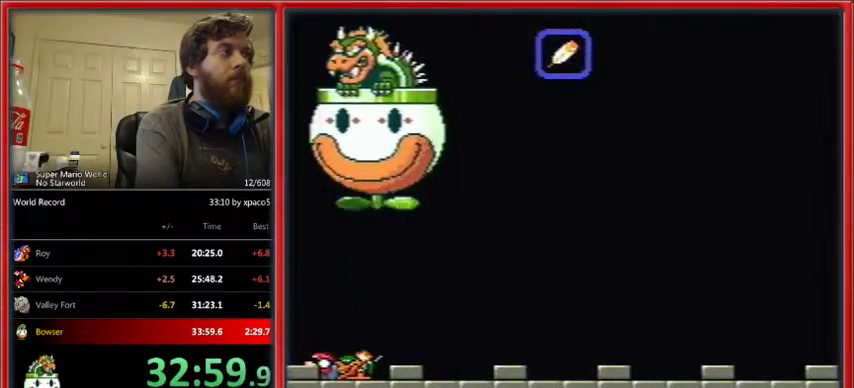
{"buttons": ["DPAD_DOWN"], "events": []}
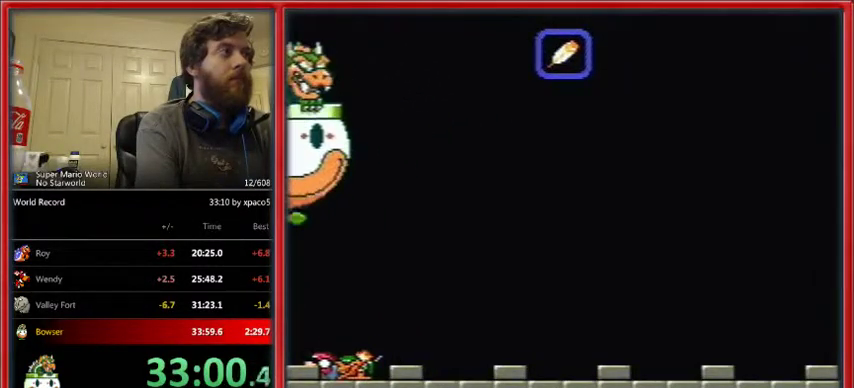
{"buttons": ["DPAD_DOWN"], "events": []}
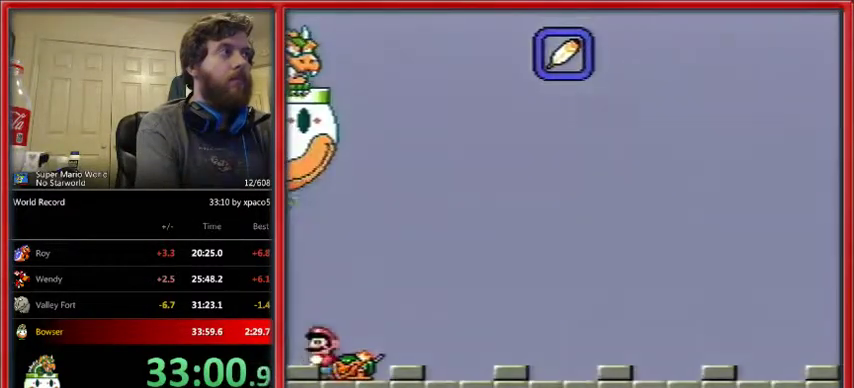
{"buttons": [], "events": [[100, "DPAD_DOWN", "up"], [300, "DPAD_RIGHT", "down"], [400, "DPAD_RIGHT", "up"]]}
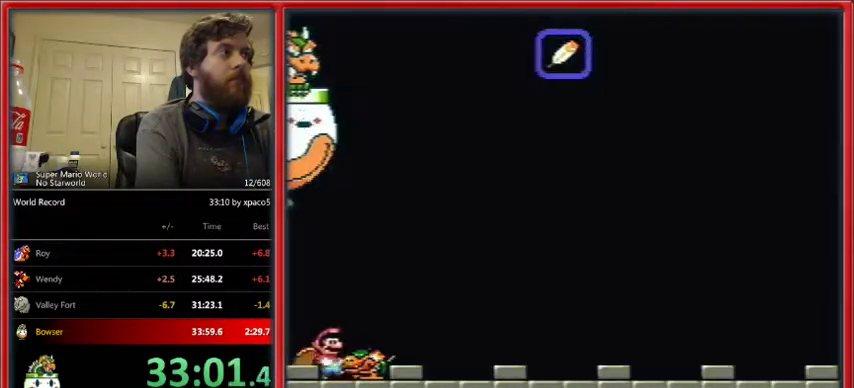
{"buttons": [], "events": [[67, "DPAD_RIGHT", "down"], [200, "DPAD_RIGHT", "up"], [267, "DPAD_RIGHT", "down"], [367, "DPAD_RIGHT", "up"]]}
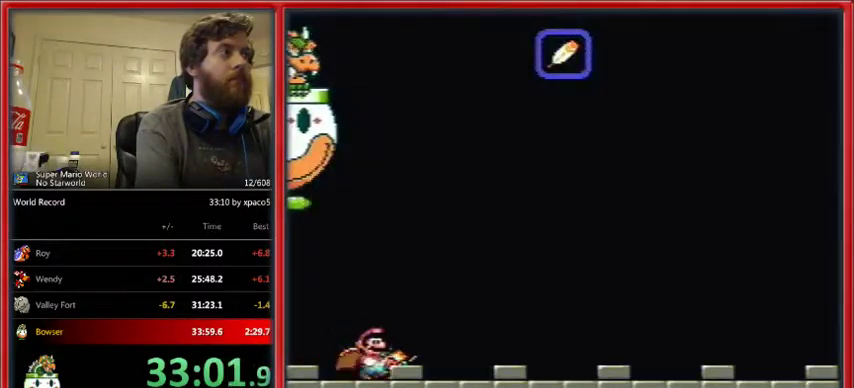
{"buttons": ["Y", "DPAD_LEFT"], "events": [[67, "DPAD_LEFT", "down"], [433, "Y", "down"]]}
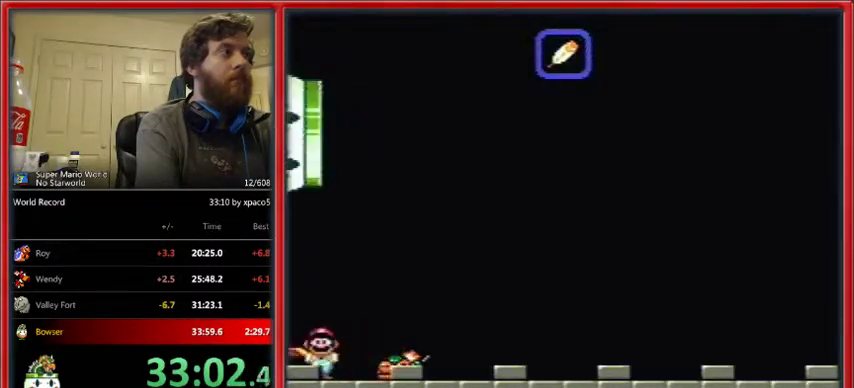
{"buttons": ["Y", "DPAD_RIGHT"], "events": [[167, "DPAD_LEFT", "up"], [367, "DPAD_RIGHT", "down"]]}
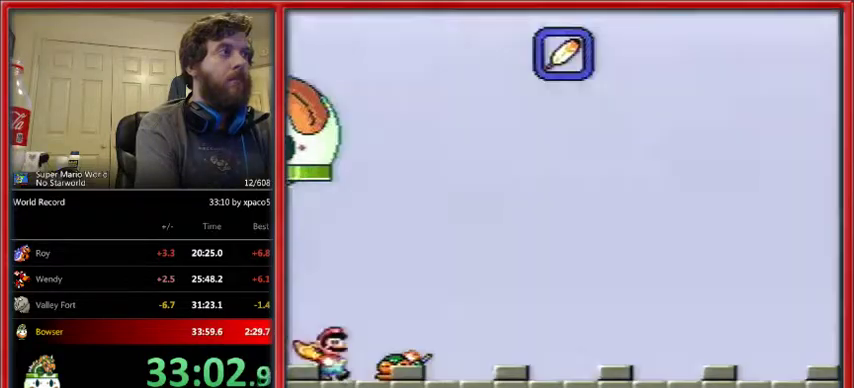
{"buttons": ["Y", "DPAD_RIGHT"], "events": []}
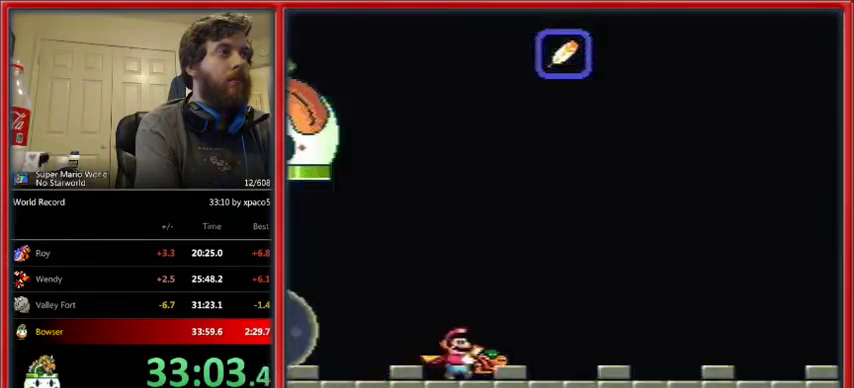
{"buttons": ["Y", "DPAD_RIGHT"], "events": []}
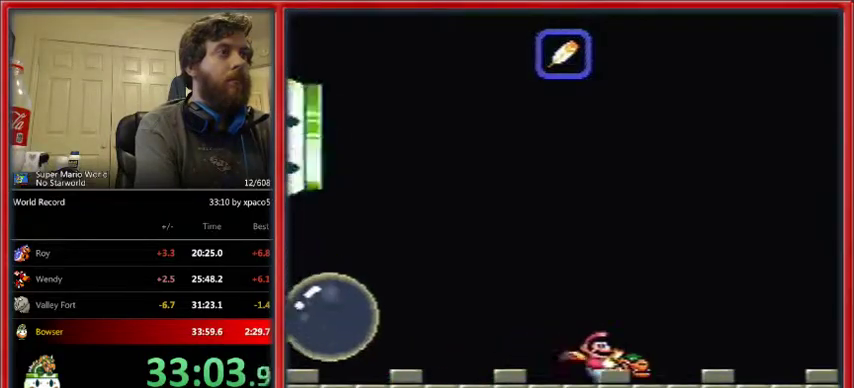
{"buttons": ["Y", "DPAD_RIGHT"], "events": []}
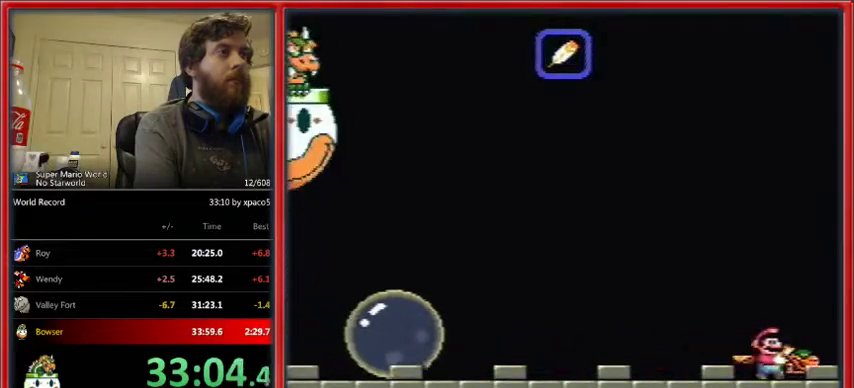
{"buttons": ["B", "Y"], "events": [[33, "B", "down"], [133, "DPAD_RIGHT", "up"]]}
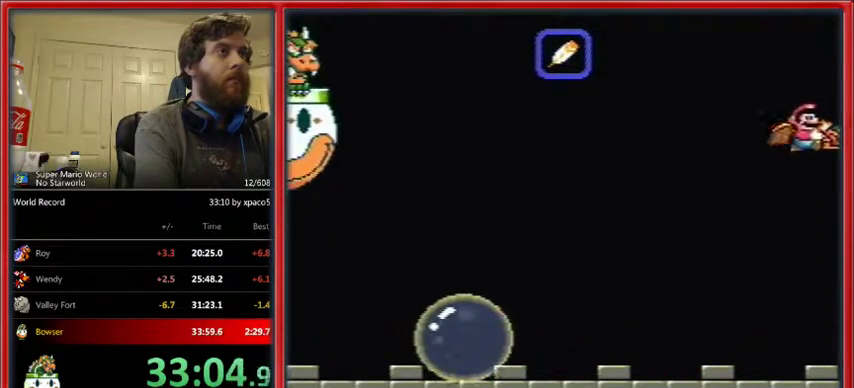
{"buttons": ["B", "Y"], "events": []}
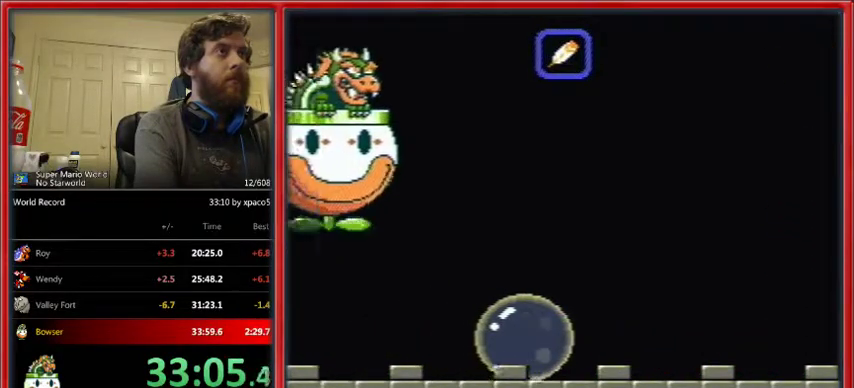
{"buttons": ["B", "Y"], "events": []}
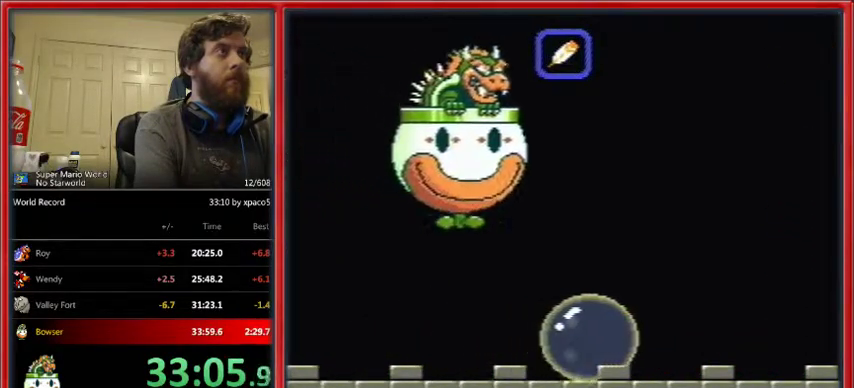
{"buttons": ["B", "Y"], "events": [[233, "DPAD_LEFT", "down"], [333, "DPAD_LEFT", "up"]]}
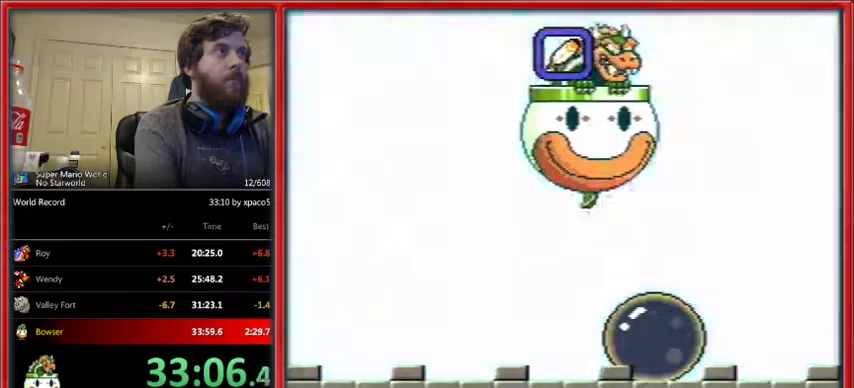
{"buttons": ["B", "DPAD_DOWN"], "events": [[67, "DPAD_DOWN", "down"], [233, "Y", "up"]]}